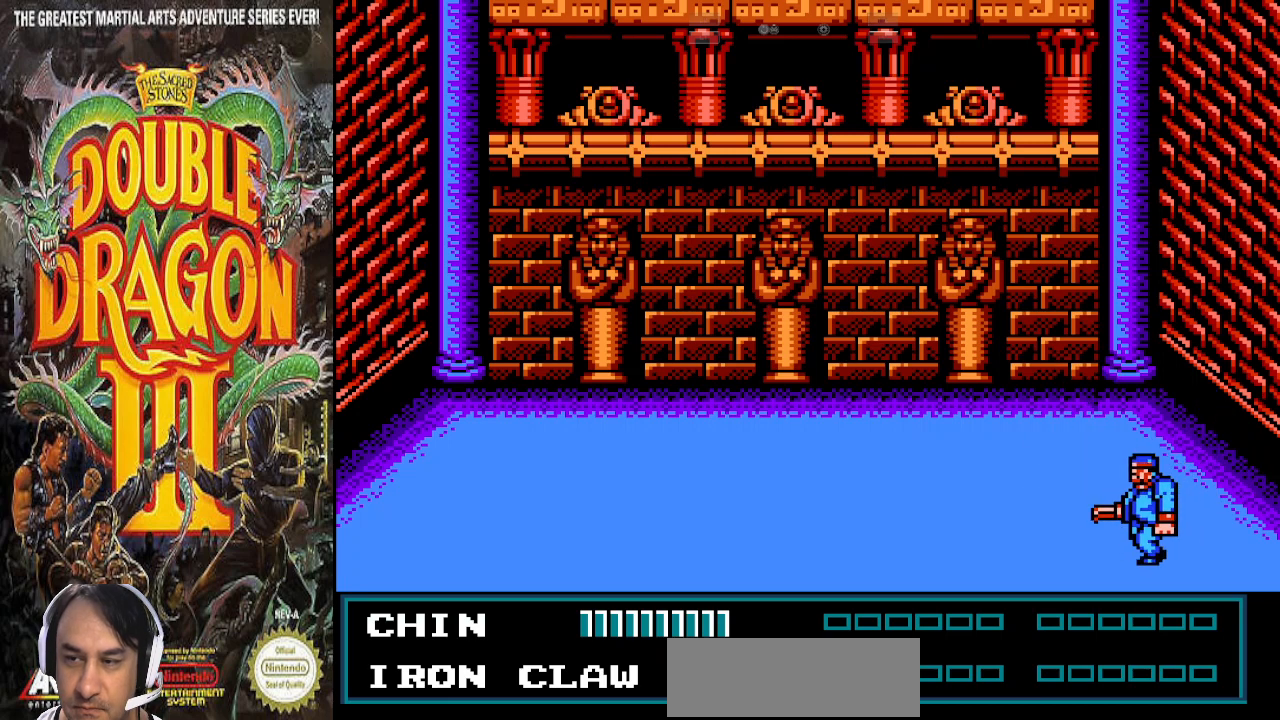
Gameplay with a controller (PlayStation layout); each line is a JSON object with the inputs held at the frame after it. "events" lists button and stick changes between this image and that frame as [ms after this image, input, new state], when the widget could be followed in between. Not read: CIRCLE CROSS L1 L2 L3 R1 R2 R3 SELECT.
{"buttons": ["DPAD_LEFT"], "events": []}
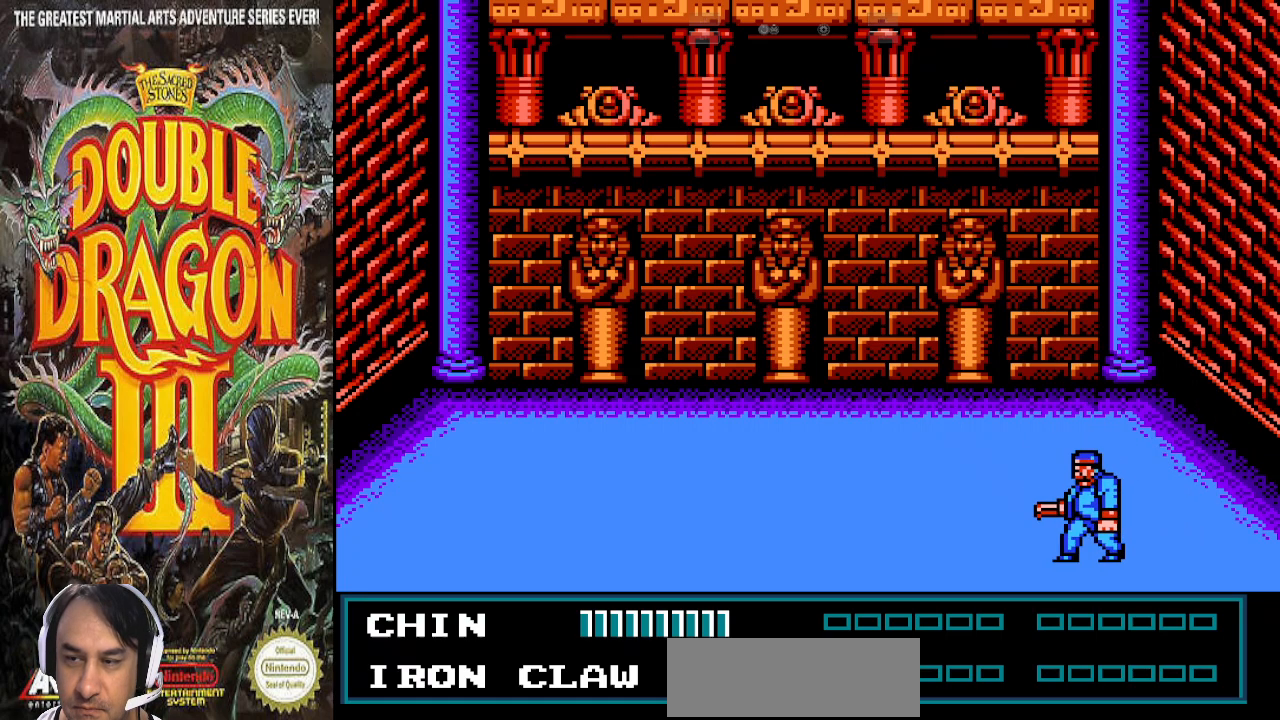
{"buttons": ["DPAD_LEFT"], "events": []}
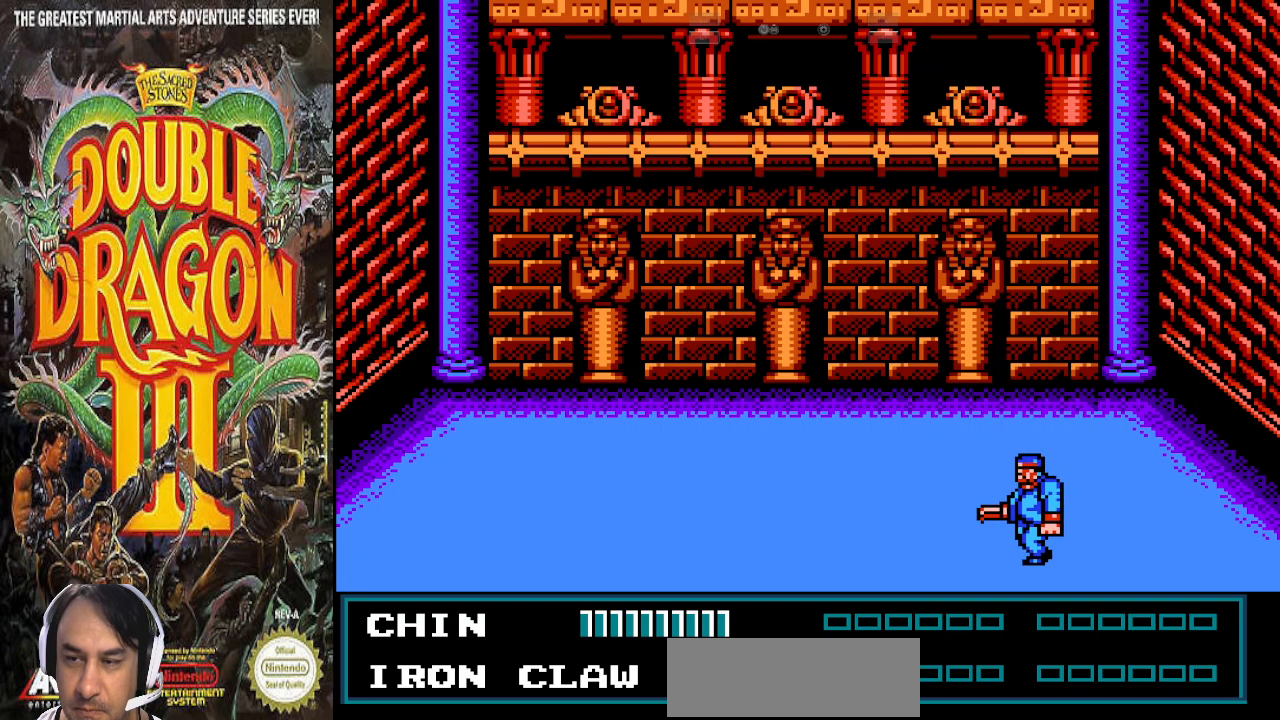
{"buttons": ["DPAD_LEFT"], "events": []}
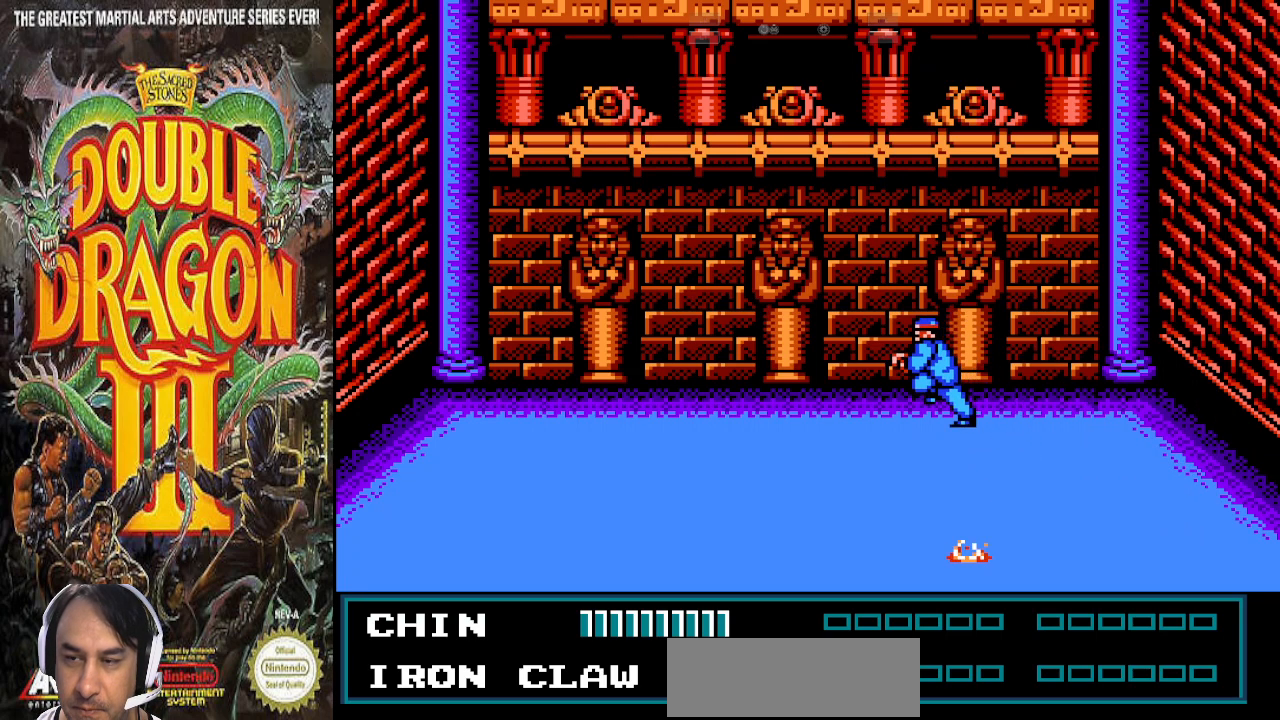
{"buttons": ["DPAD_UP", "DPAD_LEFT"], "events": [[433, "DPAD_UP", "down"]]}
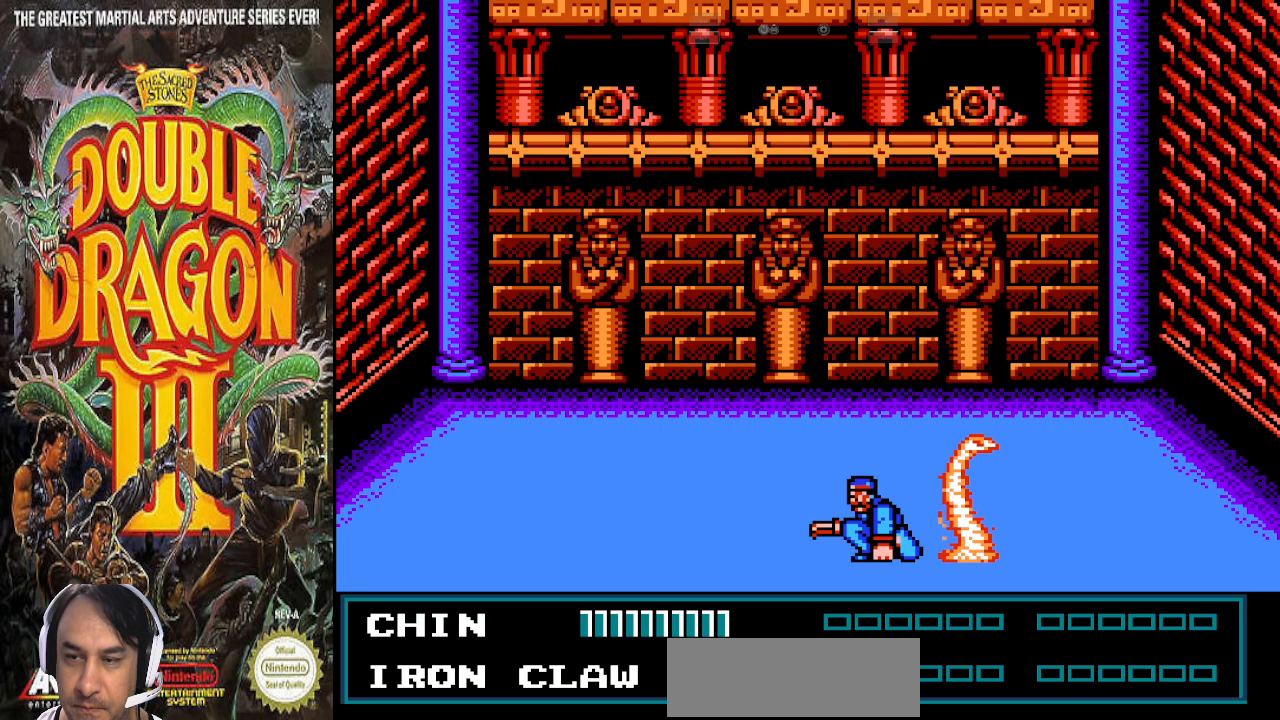
{"buttons": ["DPAD_UP"], "events": [[167, "DPAD_LEFT", "up"]]}
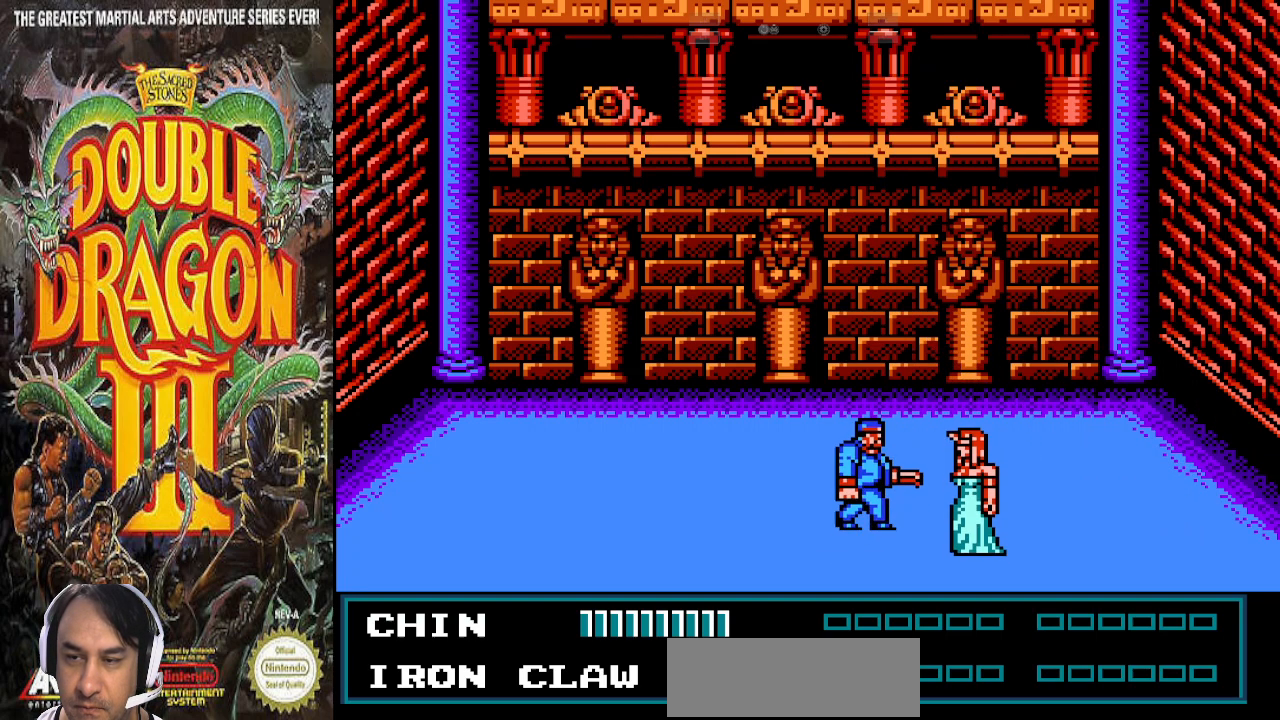
{"buttons": [], "events": [[100, "DPAD_UP", "up"]]}
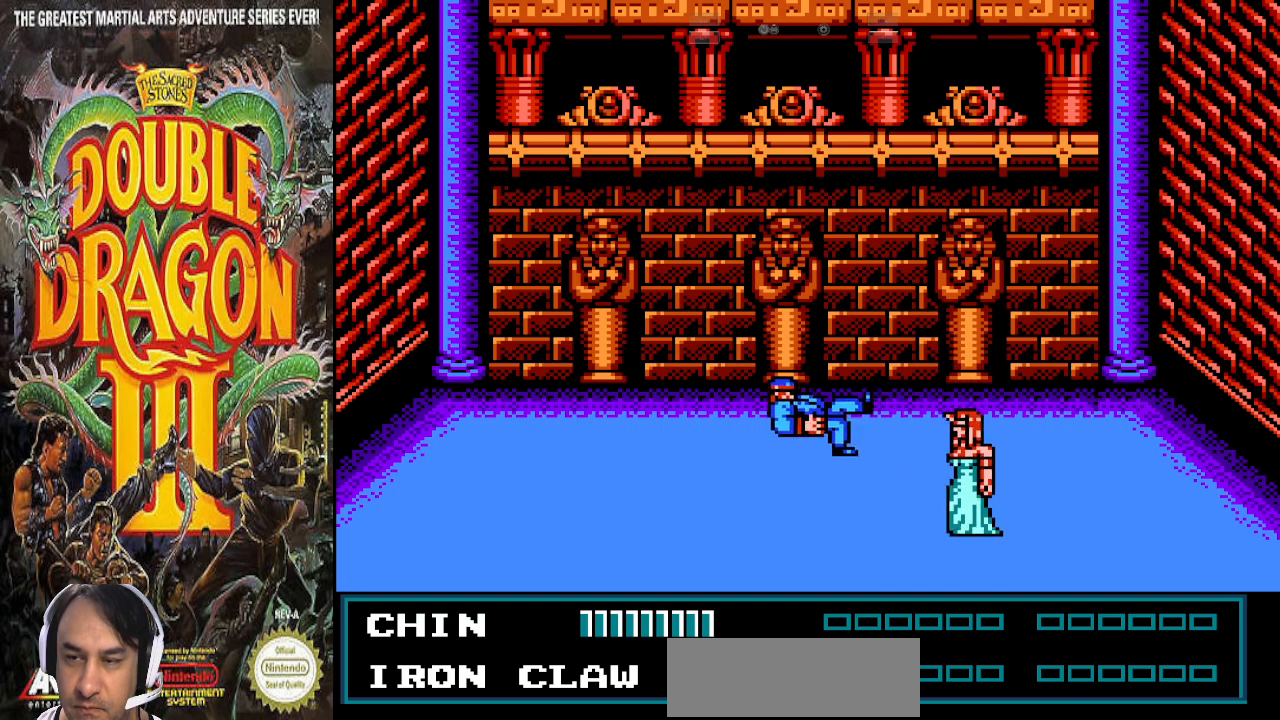
{"buttons": ["DPAD_UP"], "events": [[433, "DPAD_UP", "down"]]}
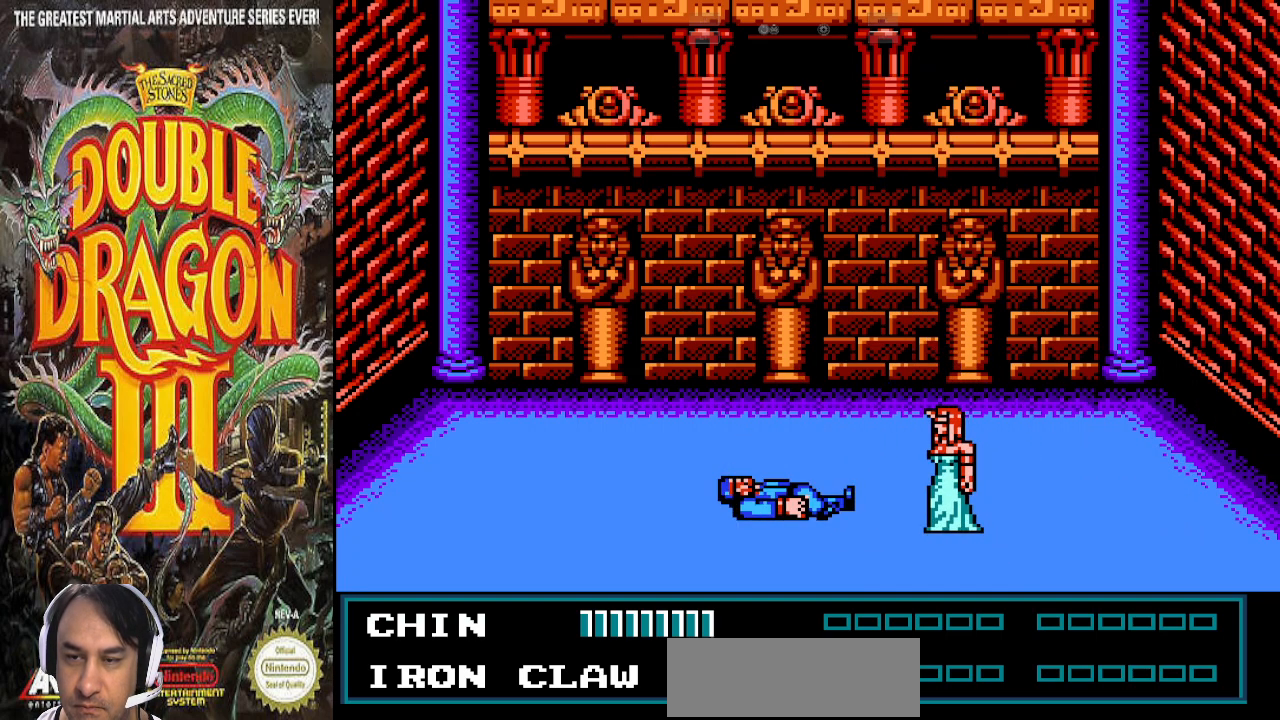
{"buttons": ["DPAD_UP"], "events": []}
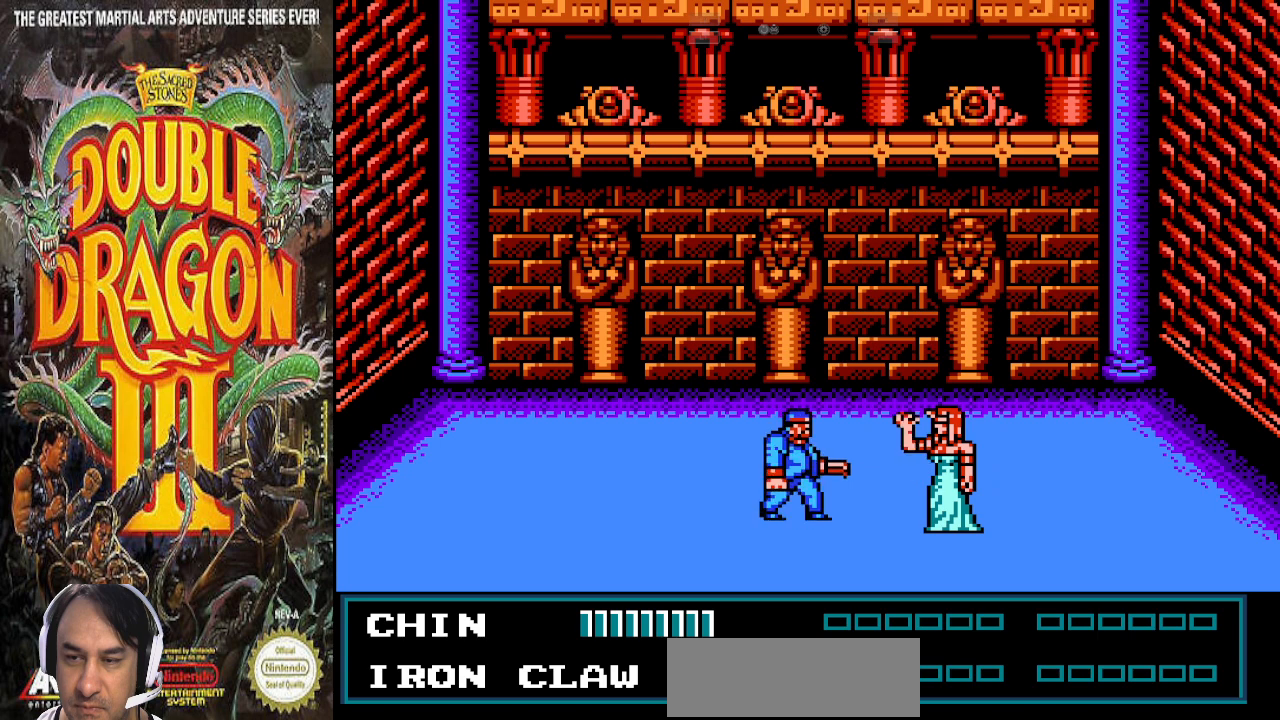
{"buttons": ["DPAD_UP"], "events": []}
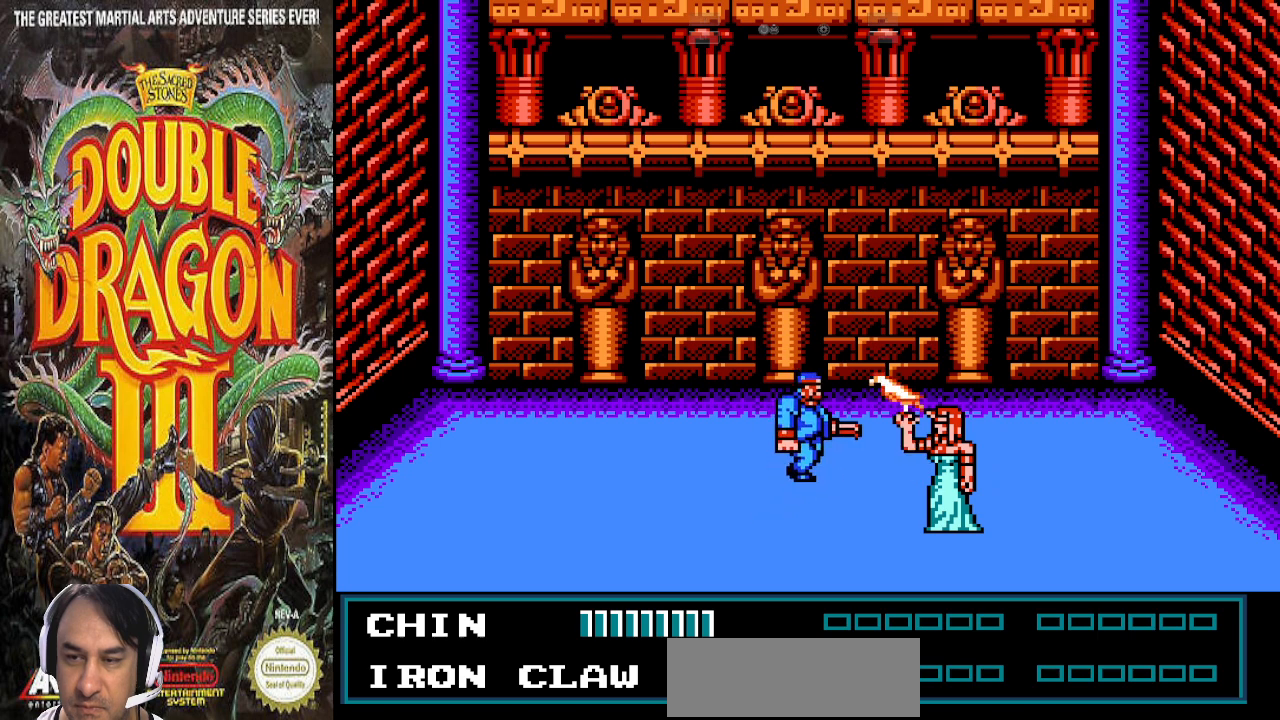
{"buttons": ["DPAD_DOWN"], "events": [[133, "DPAD_UP", "up"], [433, "DPAD_DOWN", "down"]]}
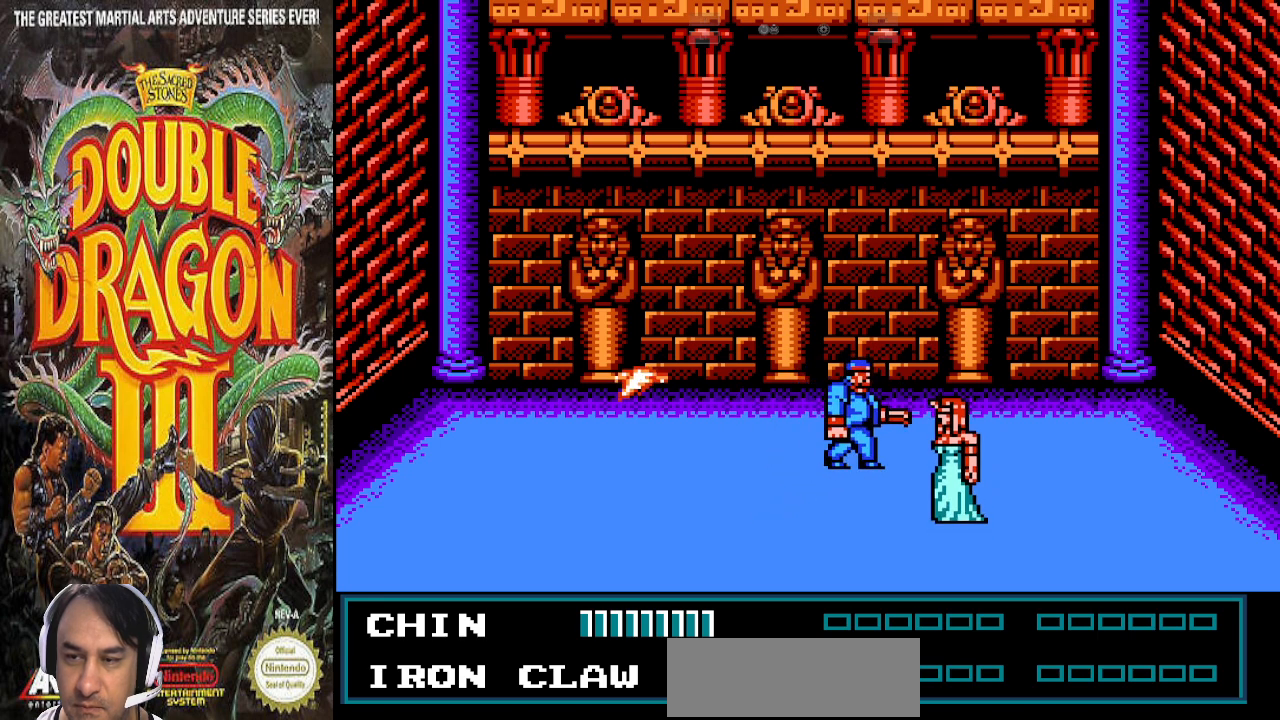
{"buttons": [], "events": [[133, "DPAD_DOWN", "up"]]}
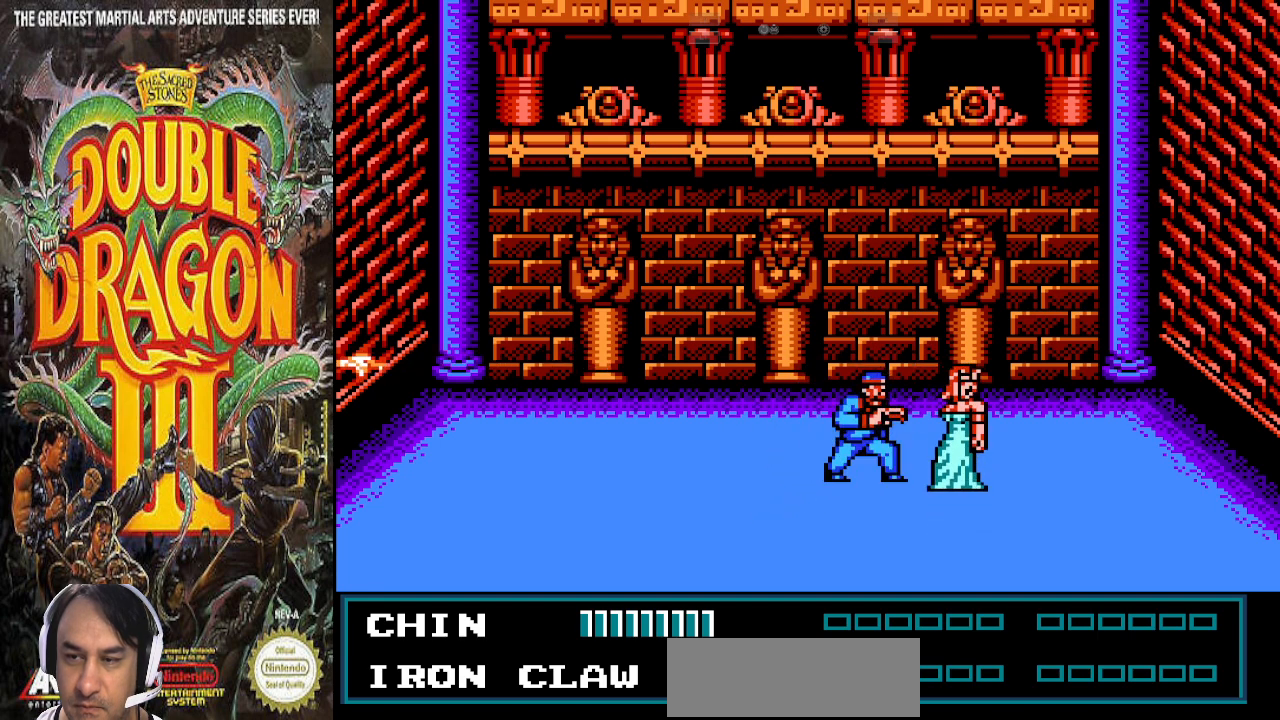
{"buttons": [], "events": []}
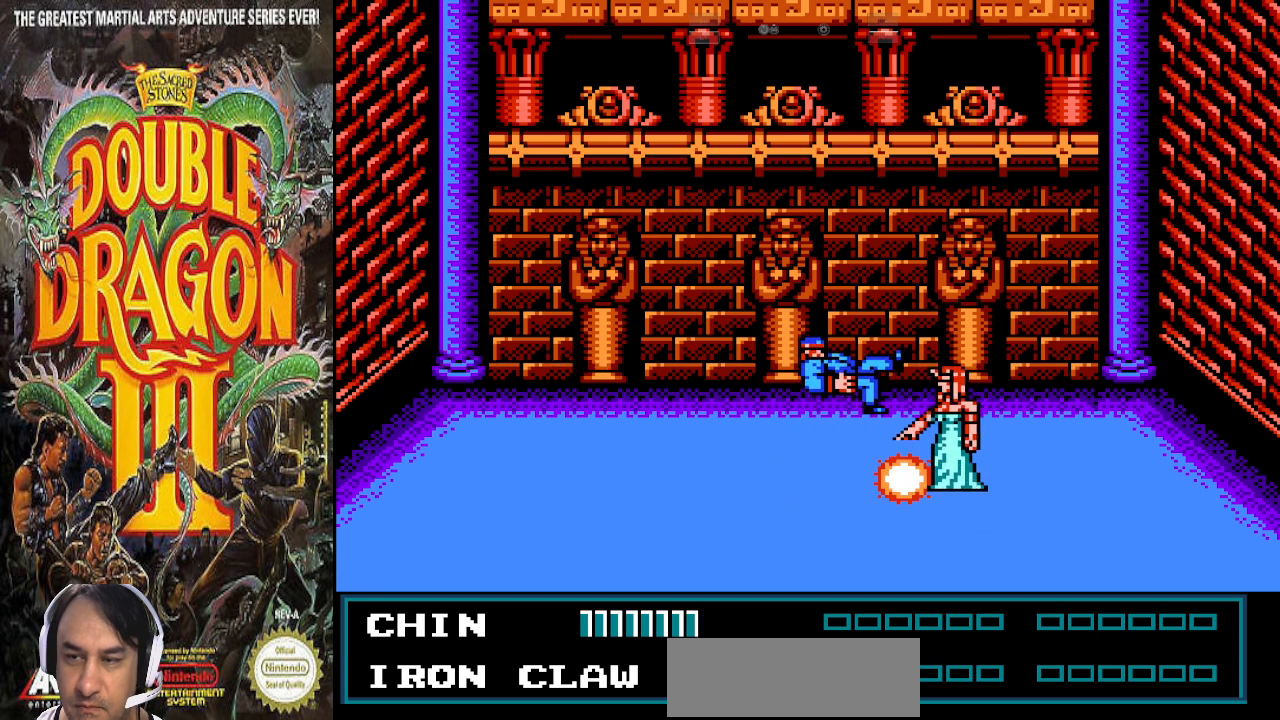
{"buttons": [], "events": []}
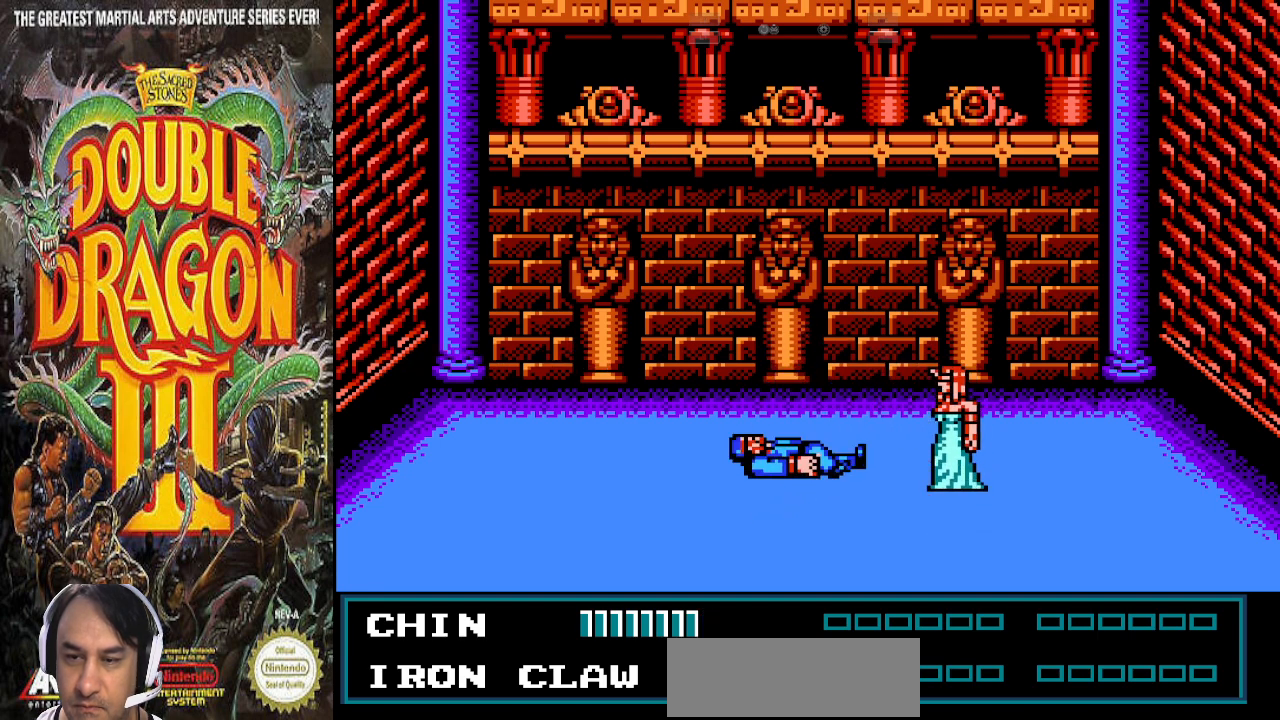
{"buttons": ["DPAD_UP"], "events": [[33, "DPAD_UP", "down"]]}
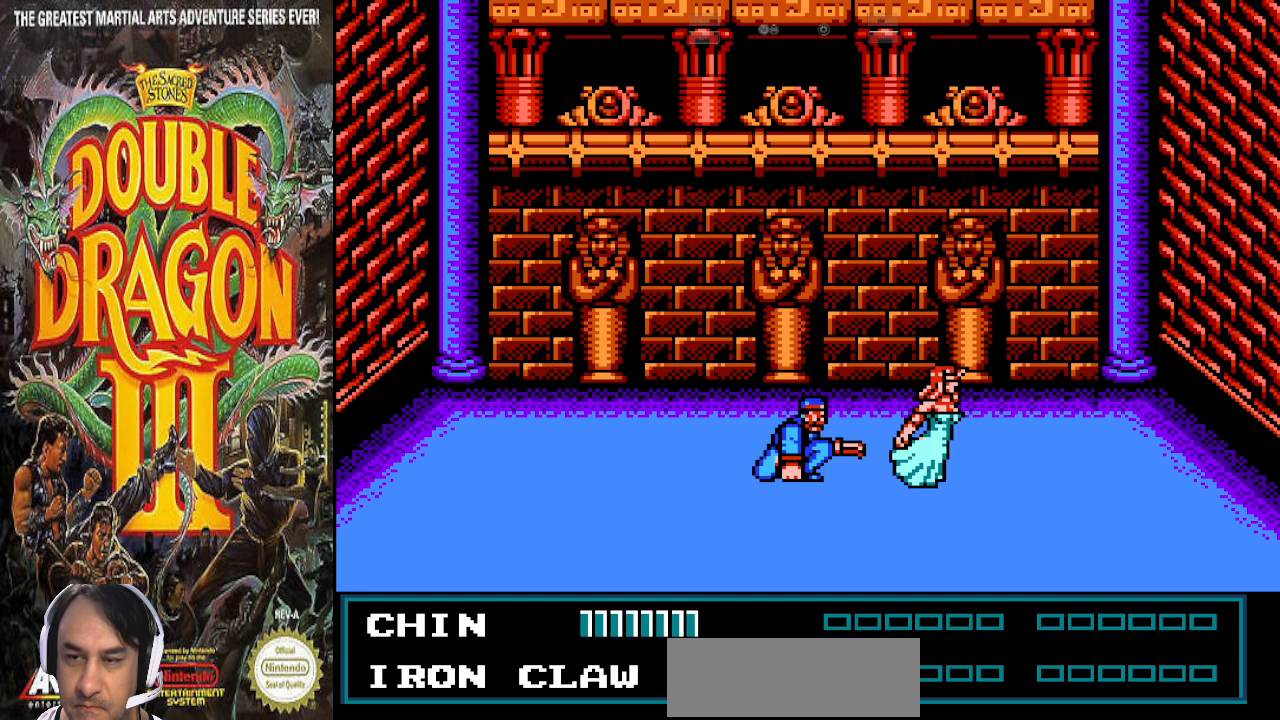
{"buttons": ["DPAD_UP"], "events": []}
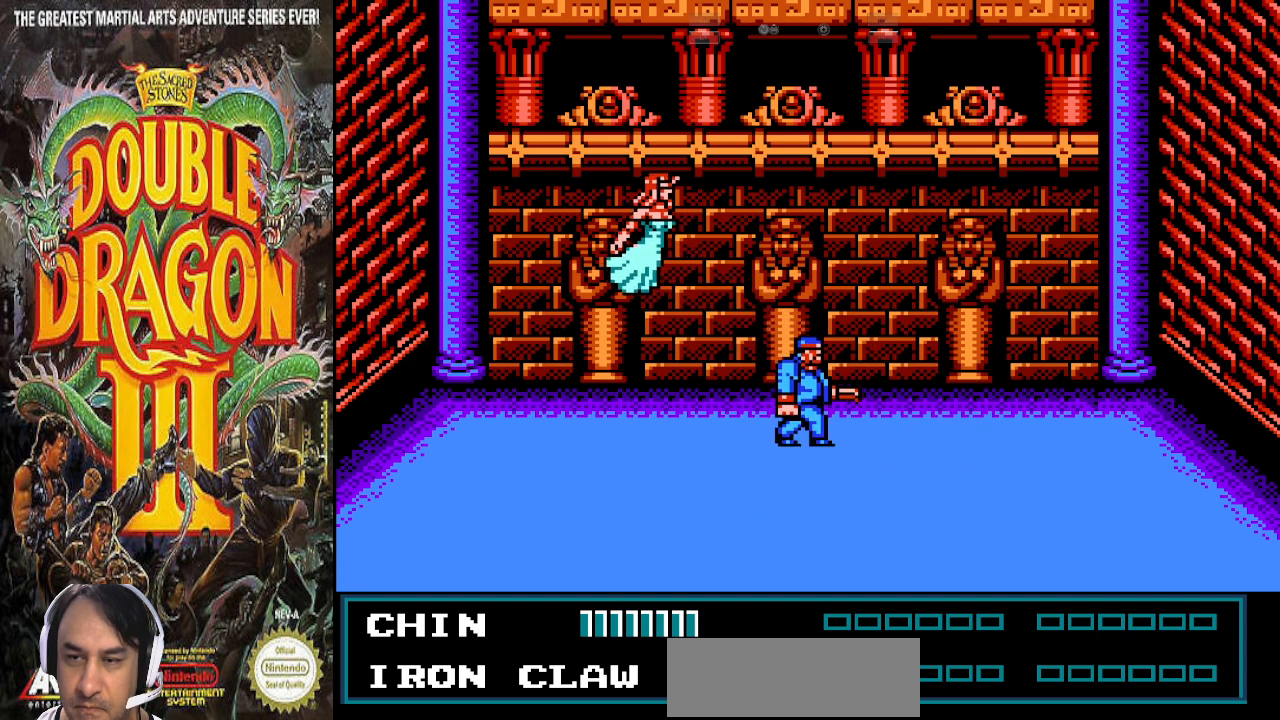
{"buttons": [], "events": [[67, "DPAD_LEFT", "down"], [200, "DPAD_LEFT", "up"], [433, "DPAD_UP", "up"]]}
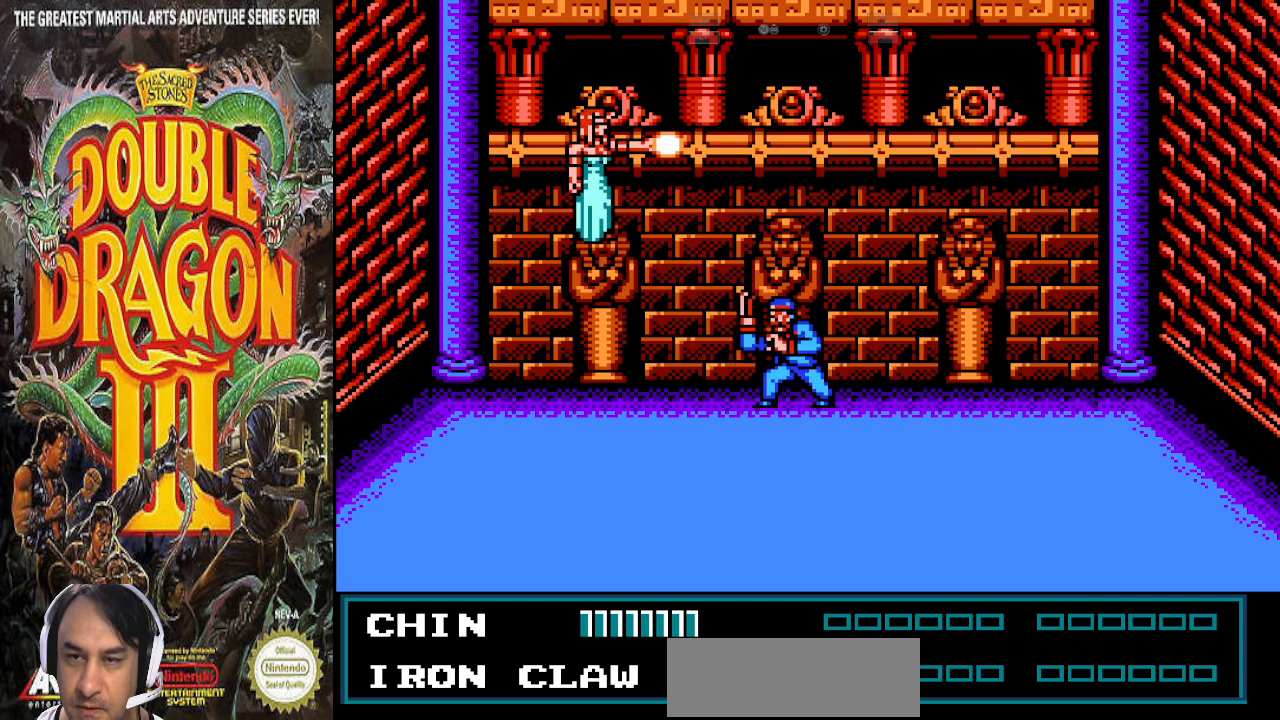
{"buttons": ["DPAD_DOWN", "DPAD_LEFT"], "events": [[300, "DPAD_DOWN", "down"], [400, "DPAD_LEFT", "down"]]}
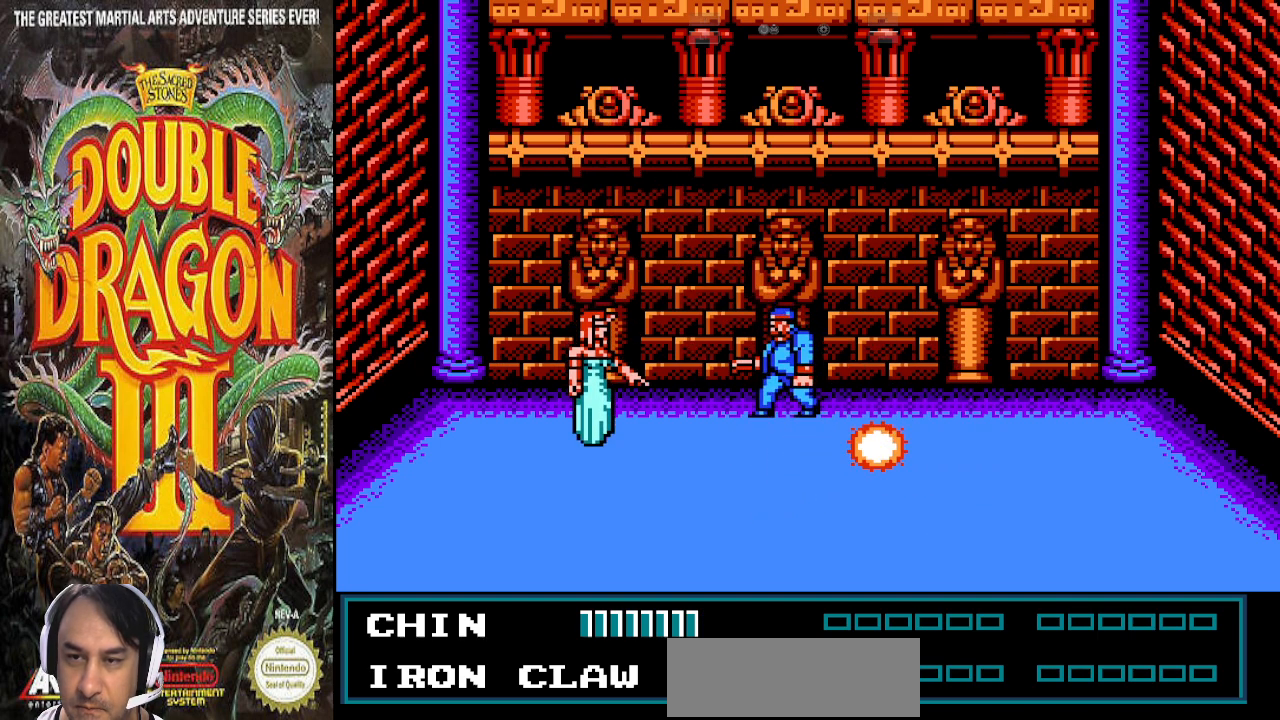
{"buttons": ["DPAD_LEFT"], "events": [[133, "DPAD_DOWN", "up"]]}
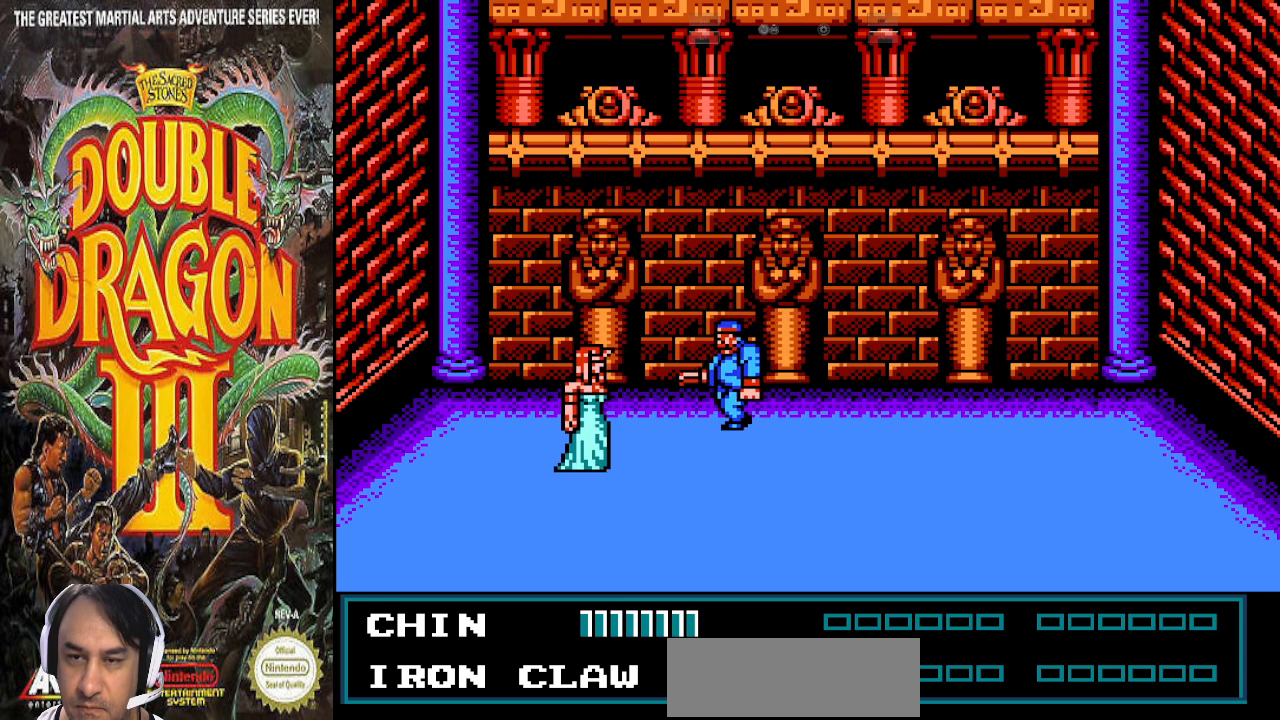
{"buttons": ["DPAD_LEFT"], "events": []}
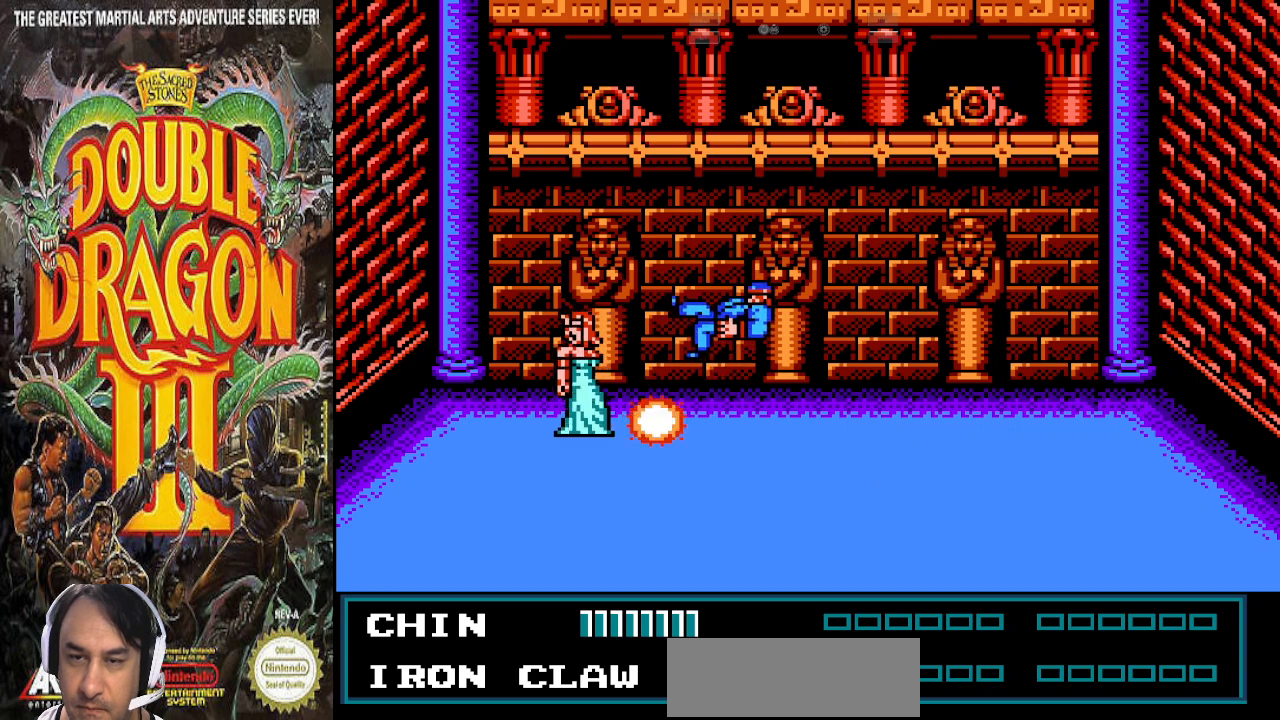
{"buttons": [], "events": [[233, "DPAD_LEFT", "up"]]}
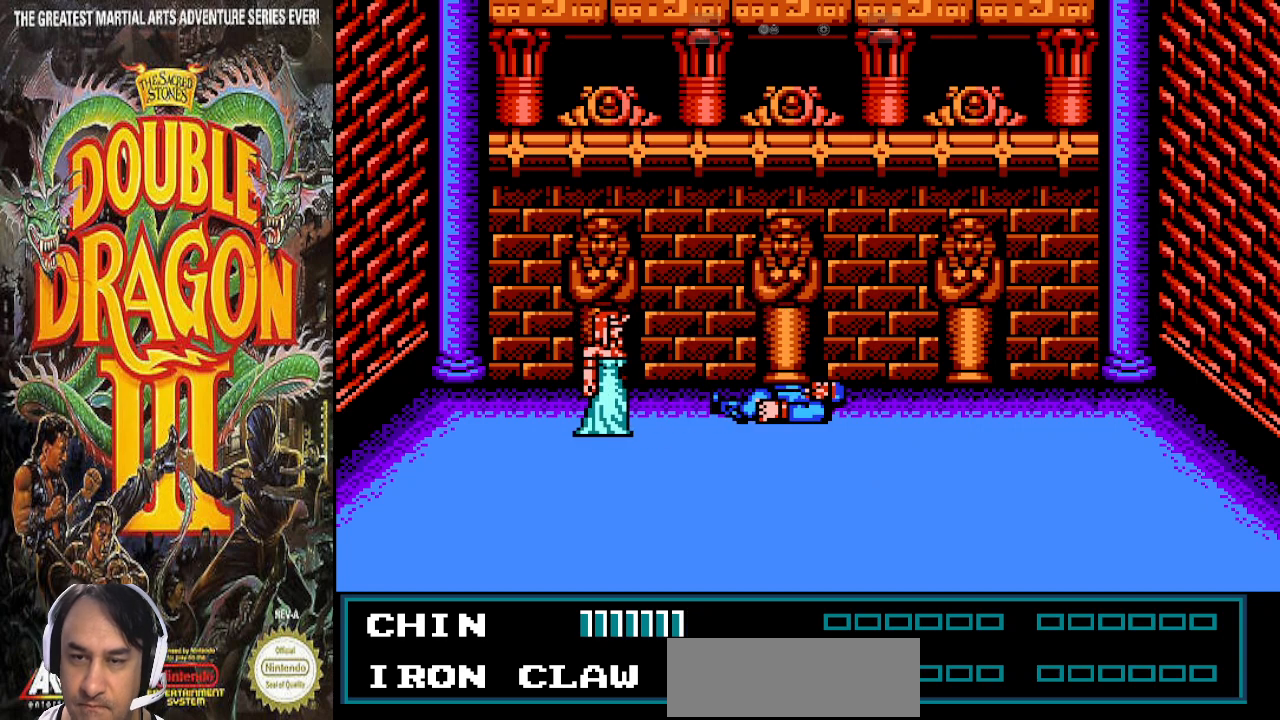
{"buttons": ["DPAD_DOWN"], "events": [[167, "DPAD_DOWN", "down"]]}
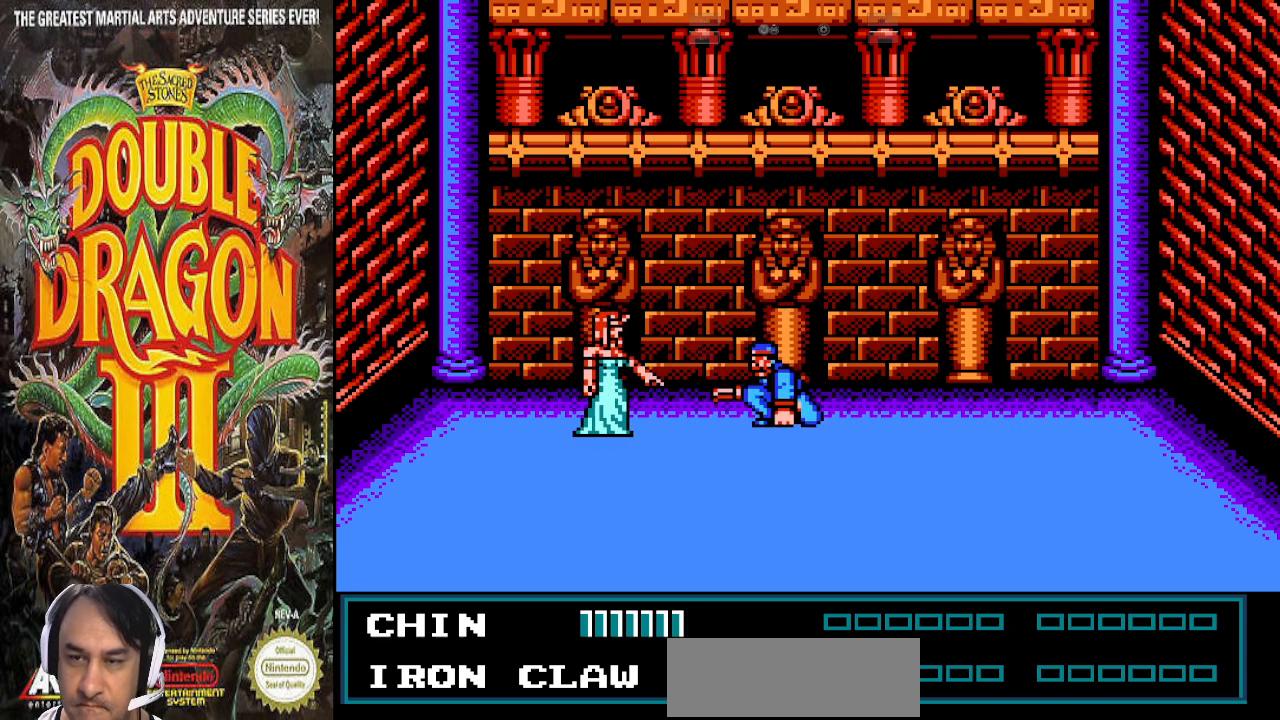
{"buttons": ["DPAD_DOWN"], "events": []}